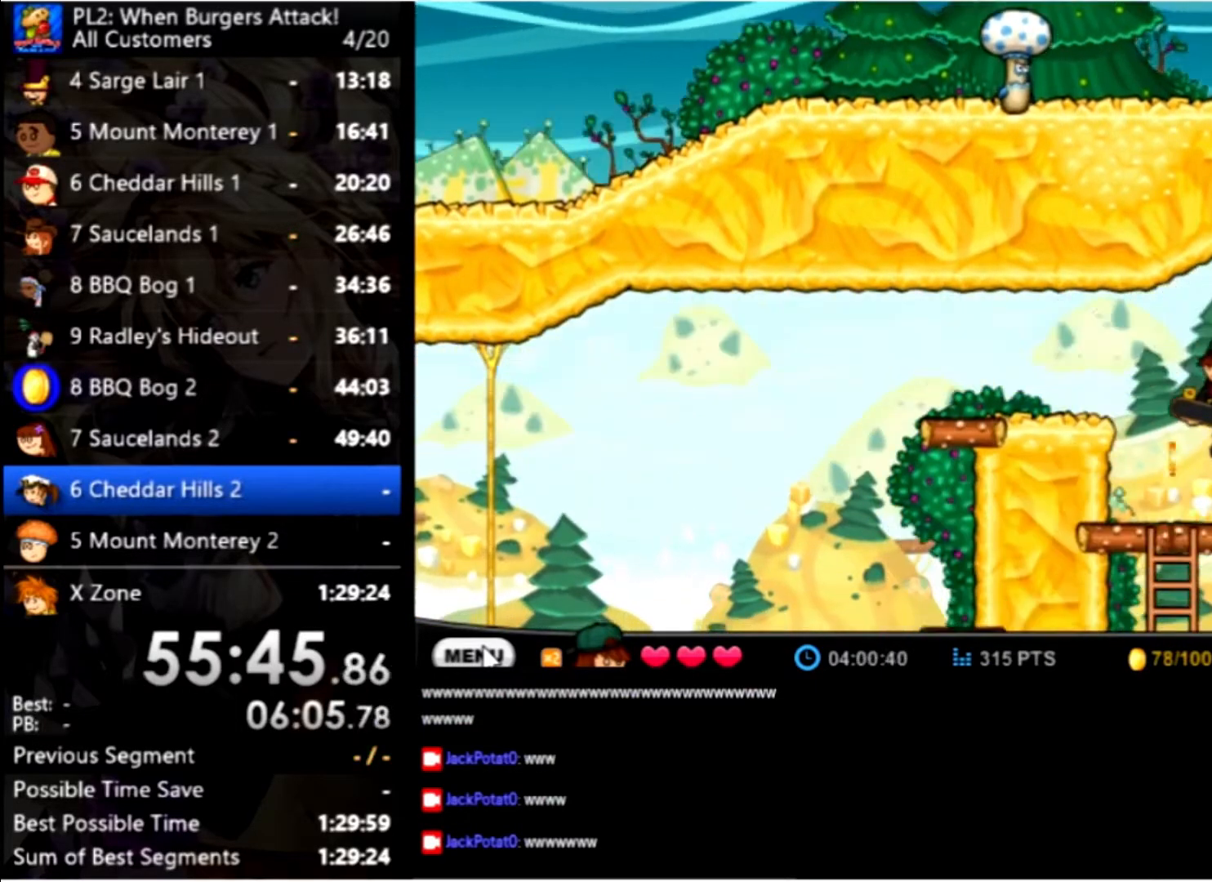
Gameplay with keyboard and mouse; each line is a JSON object with the keys and mouse buttons held at the frame after it. "events" lists presses ("down") and releases ("up") of "down", "left", "right", "space", "up", "mouse_left" and "mouse_right" between this image and that frame as [ms after this image, input, new state], when the widget could be followed in between. "mouse_left", "mouse_right" = the "left", "right" buttons of the "mouse" list. No other keys are recorded. Mouse movement is not recorded.
{"keys": [], "mouse": [], "events": [[200, "down", "down"], [267, "down", "up"], [267, "left", "up"], [267, "right", "down"], [500, "right", "up"]]}
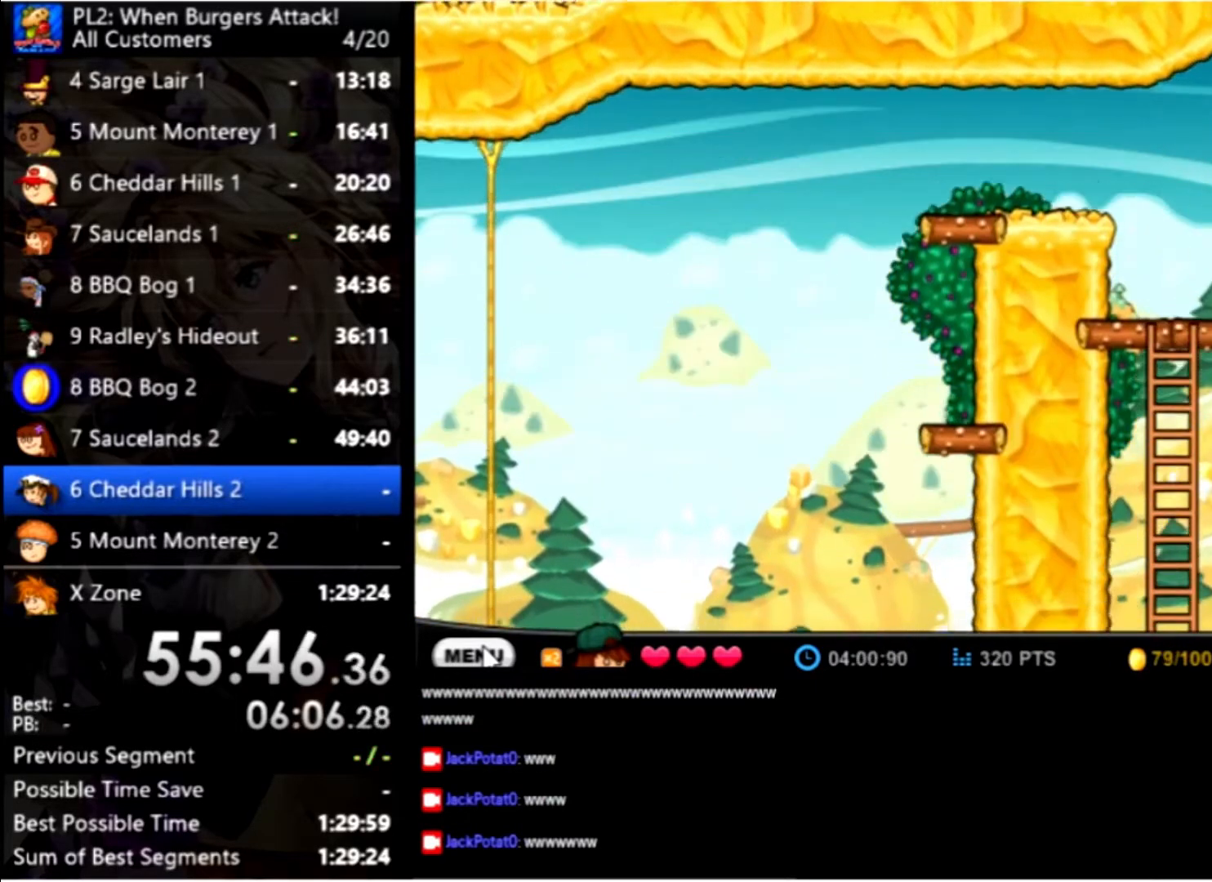
{"keys": [], "mouse": [], "events": []}
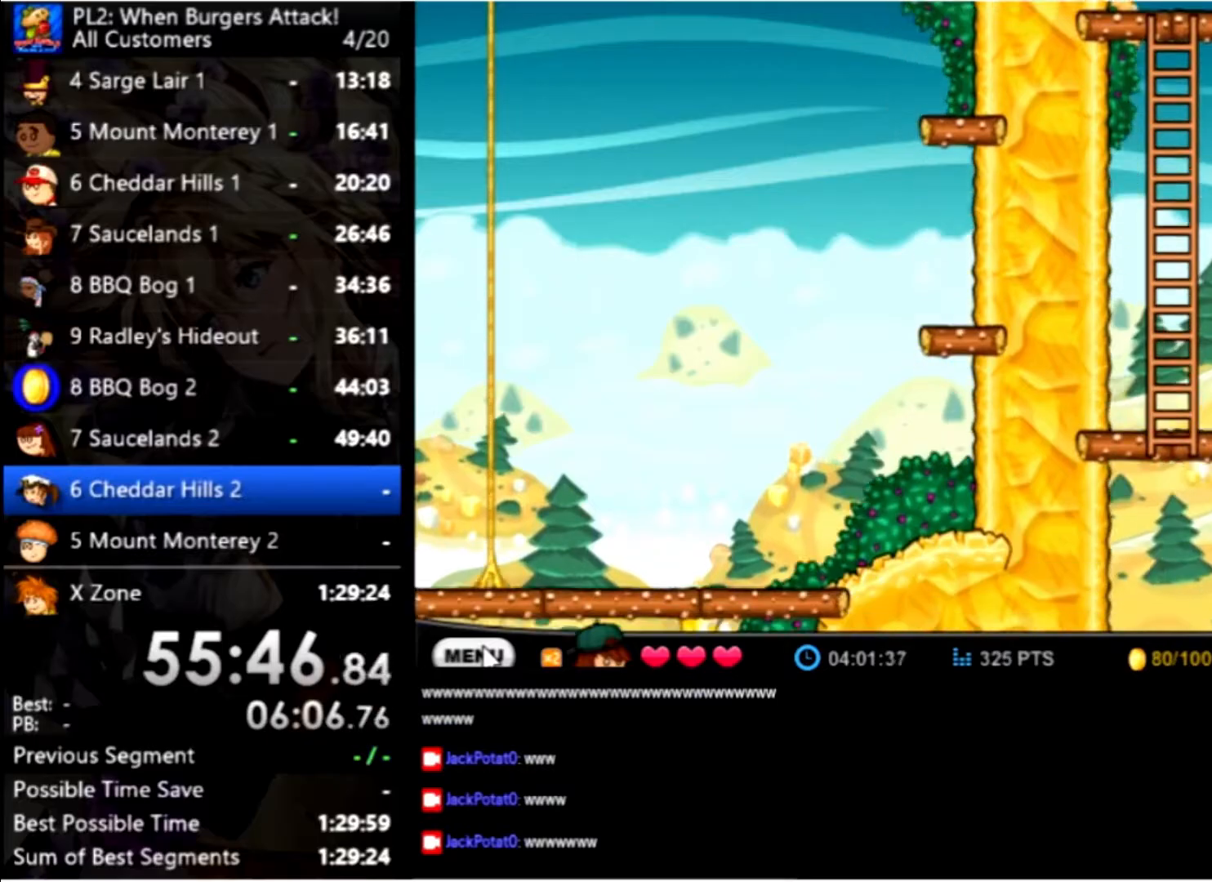
{"keys": [], "mouse": [], "events": [[66, "down", "down"], [200, "down", "up"], [200, "left", "down"], [333, "left", "up"]]}
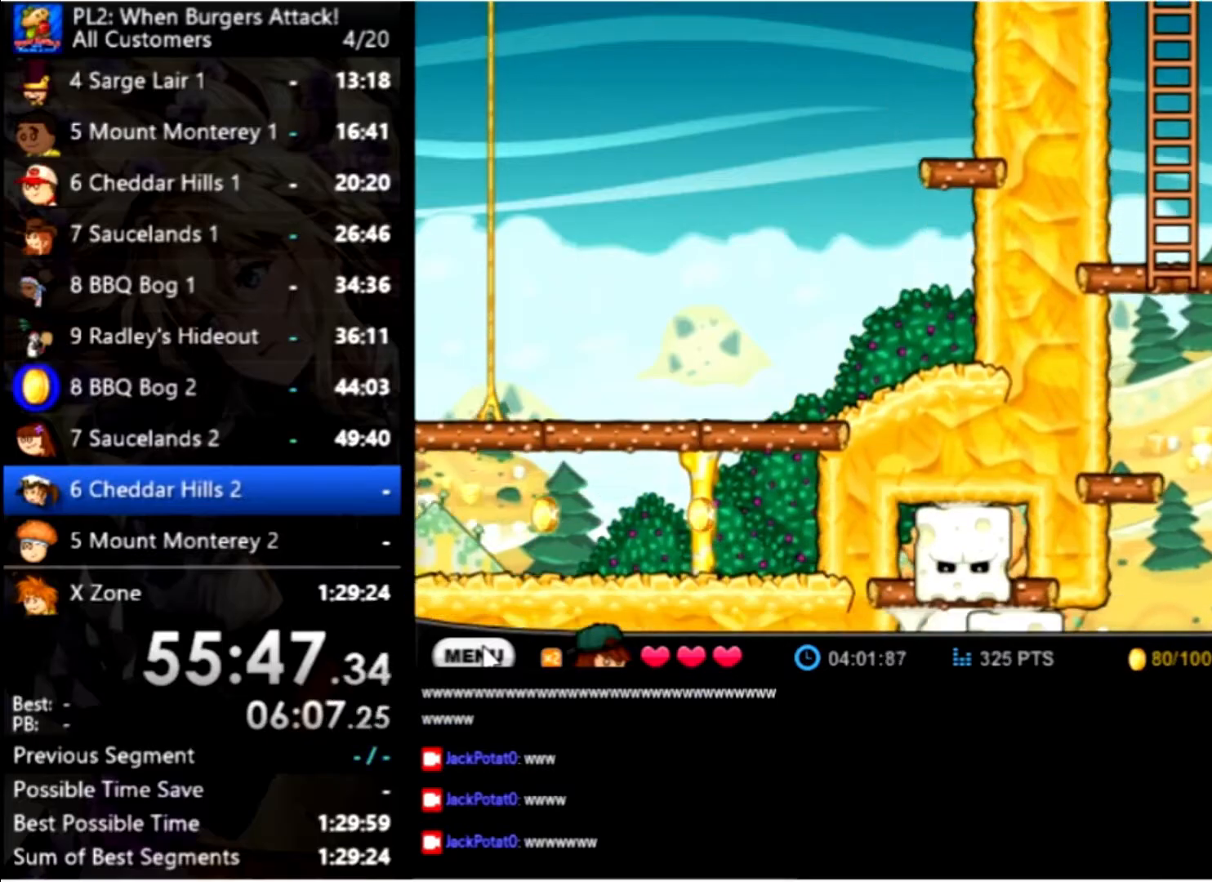
{"keys": ["left"], "mouse": [], "events": [[466, "left", "down"]]}
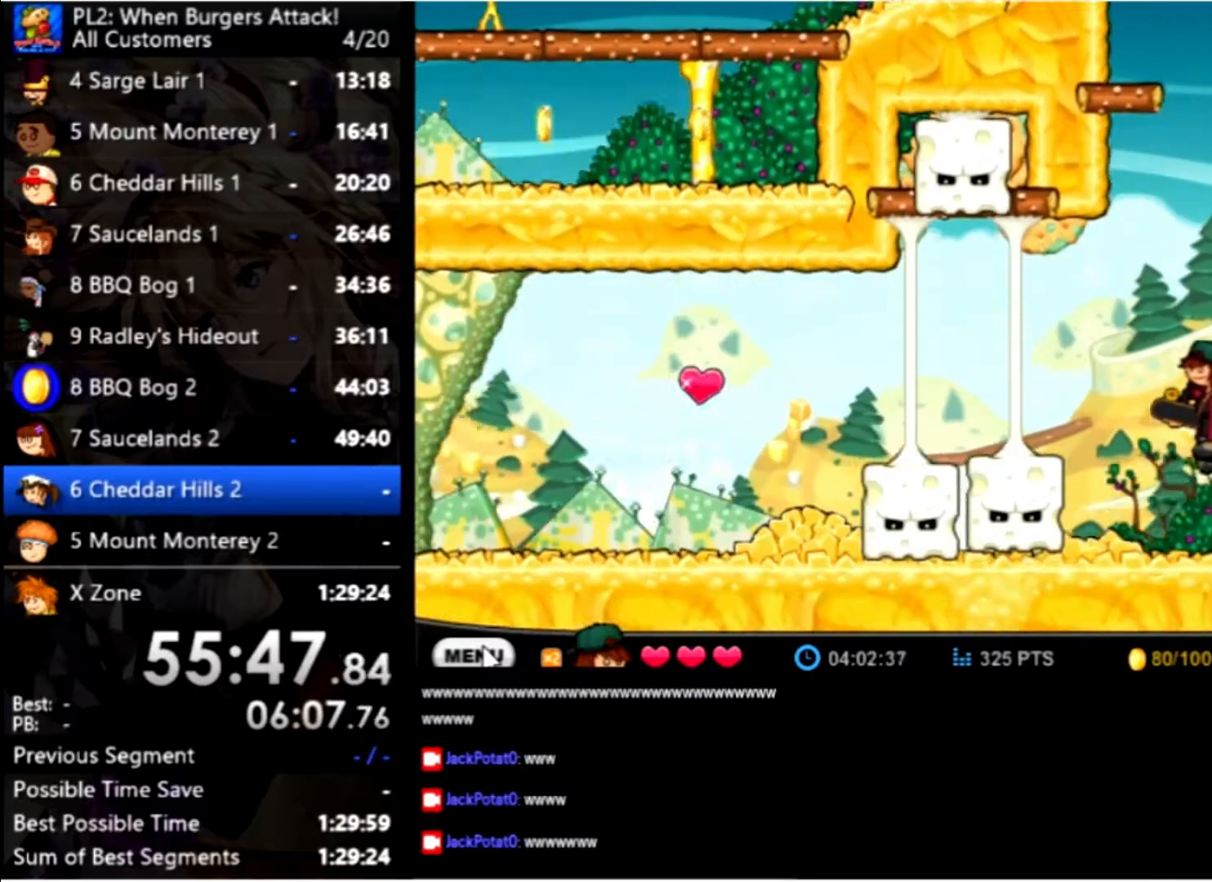
{"keys": [], "mouse": [], "events": [[33, "left", "up"]]}
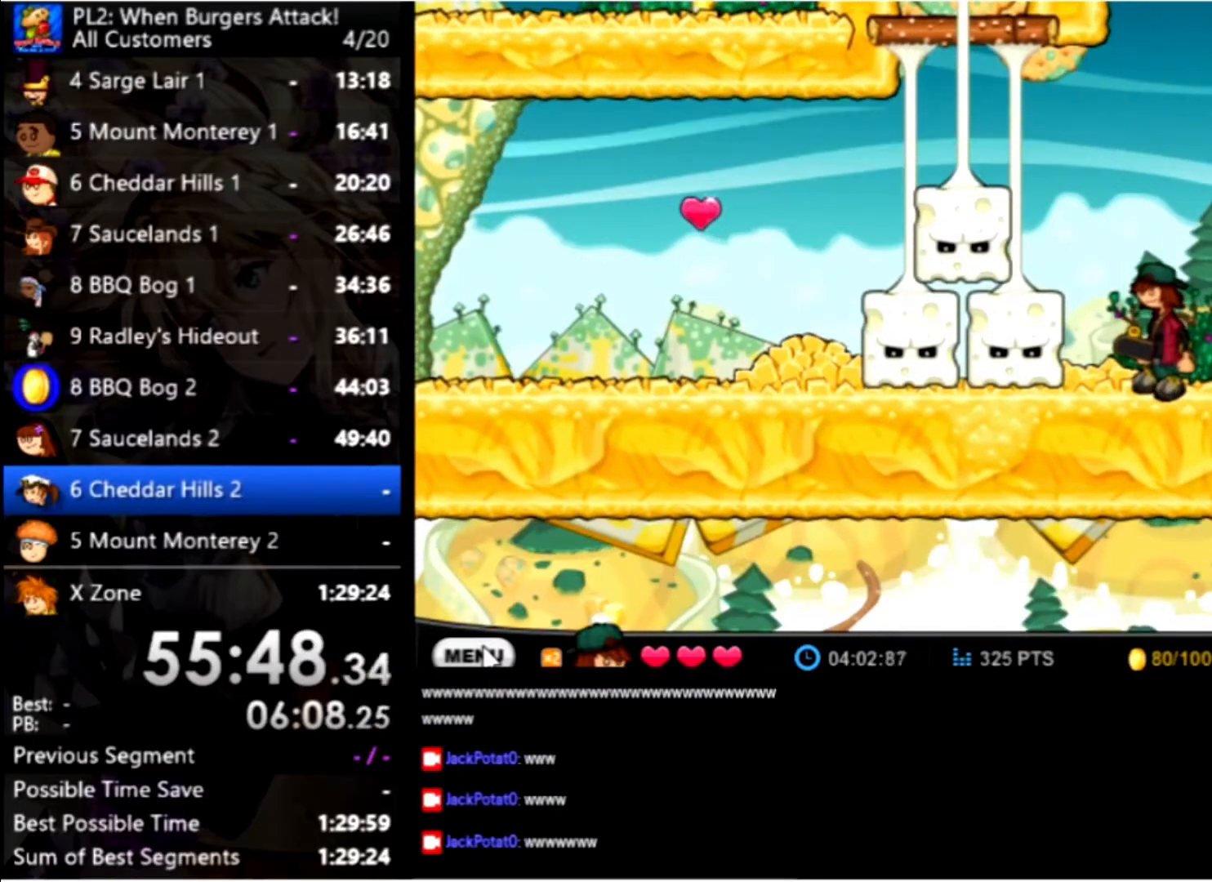
{"keys": [], "mouse": [], "events": [[200, "down", "down"], [300, "down", "up"], [400, "down", "down"], [433, "down", "up"]]}
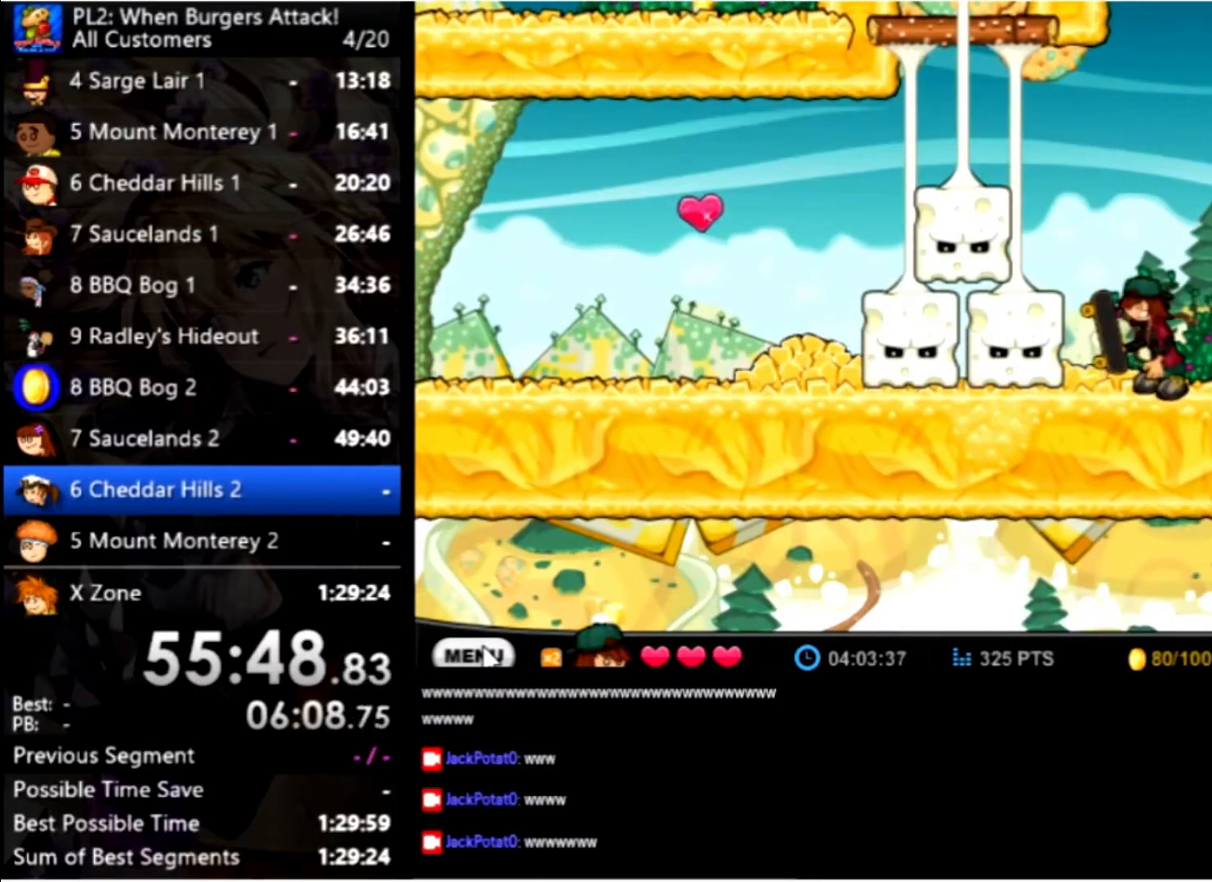
{"keys": [], "mouse": [], "events": []}
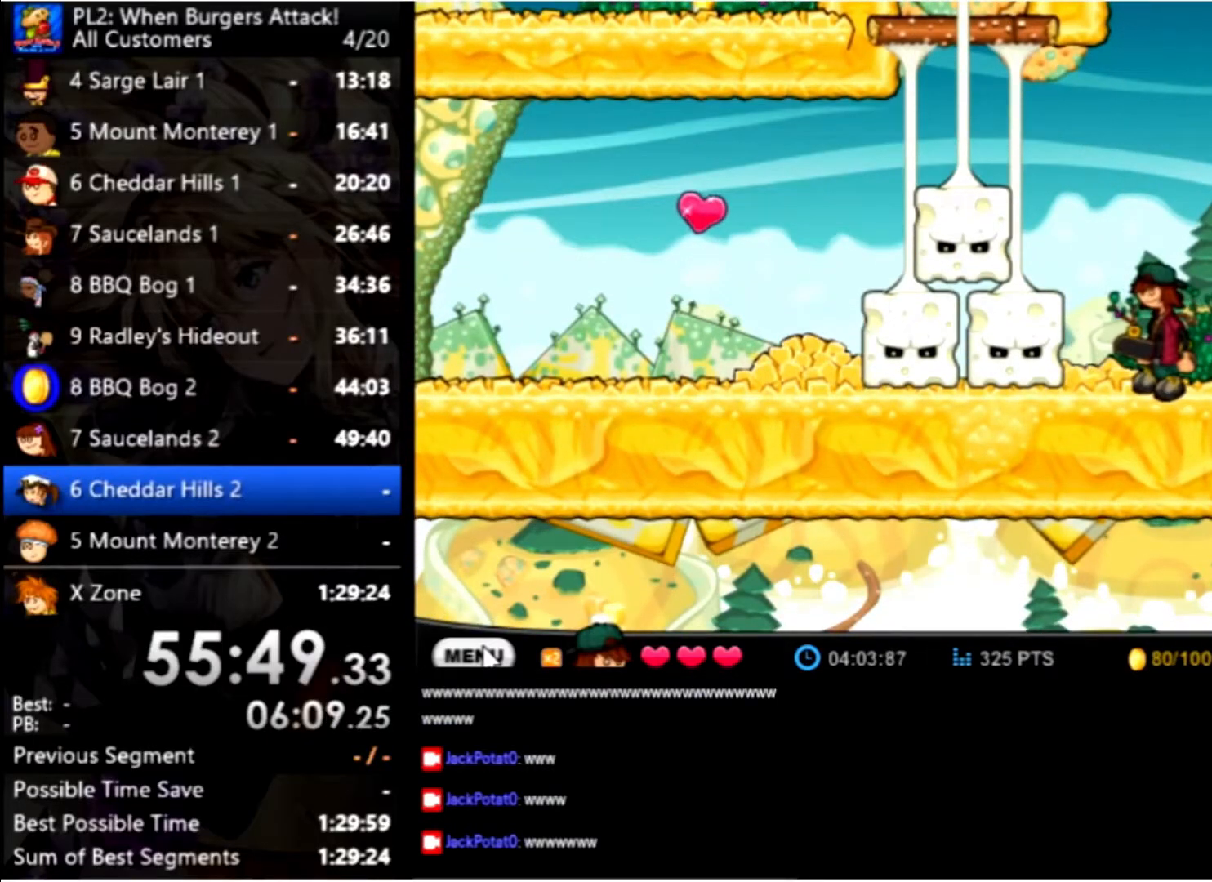
{"keys": ["left"], "mouse": [], "events": [[233, "left", "down"]]}
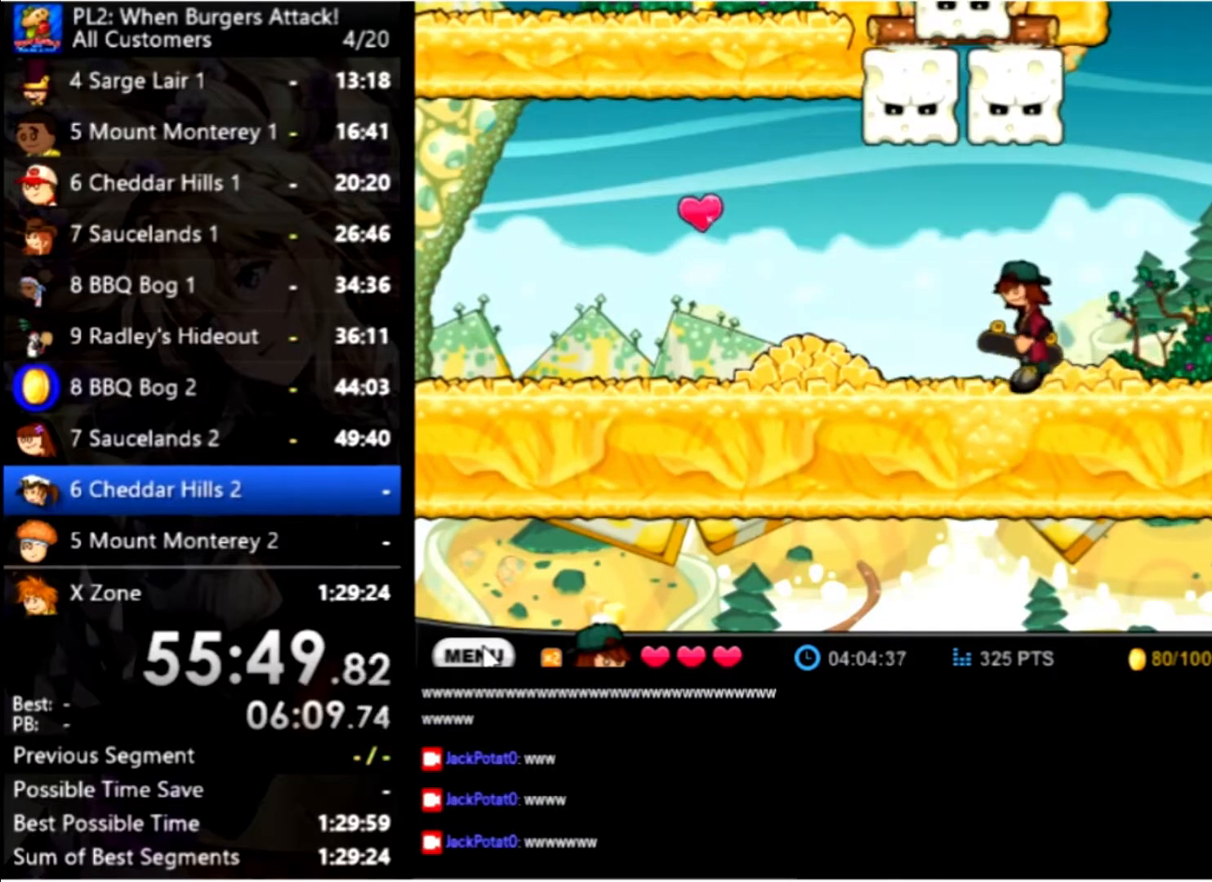
{"keys": ["left"], "mouse": [], "events": []}
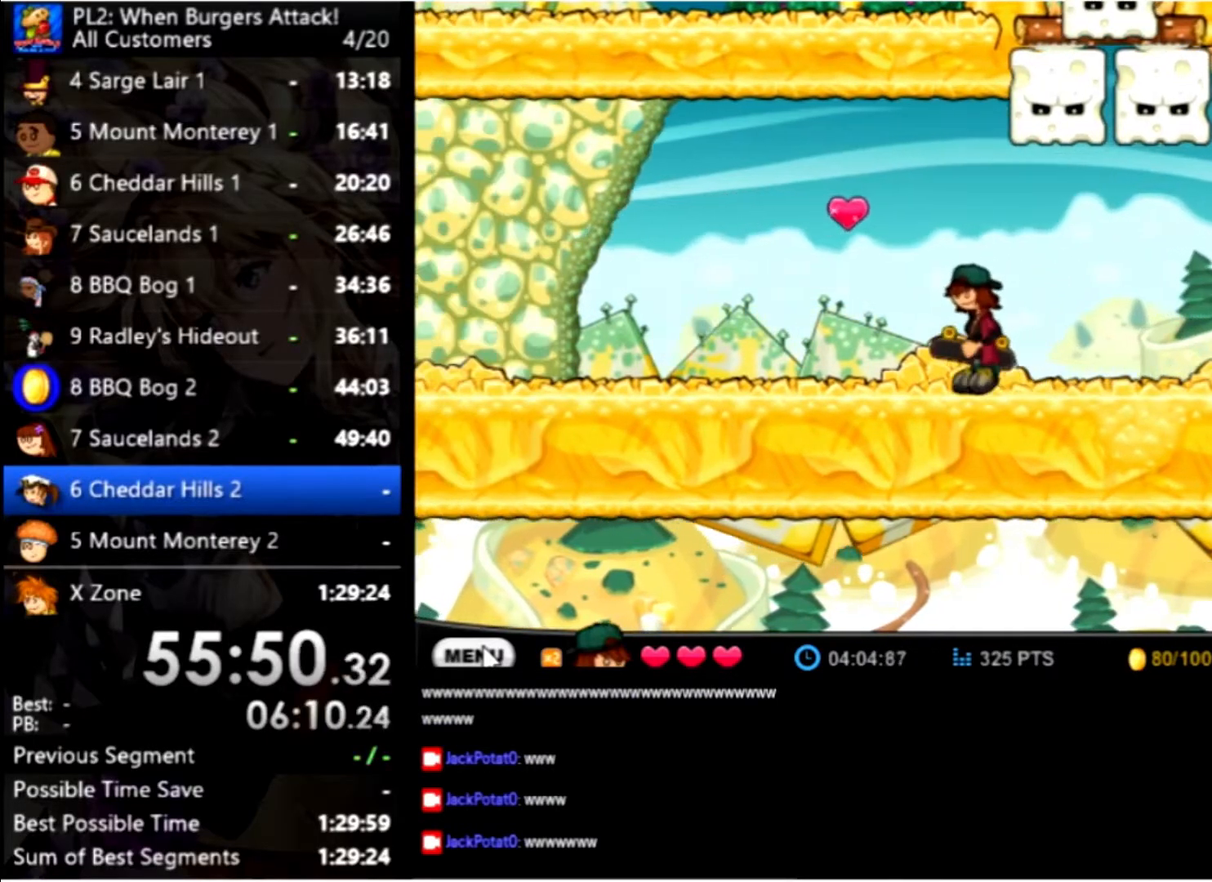
{"keys": ["left"], "mouse": [], "events": []}
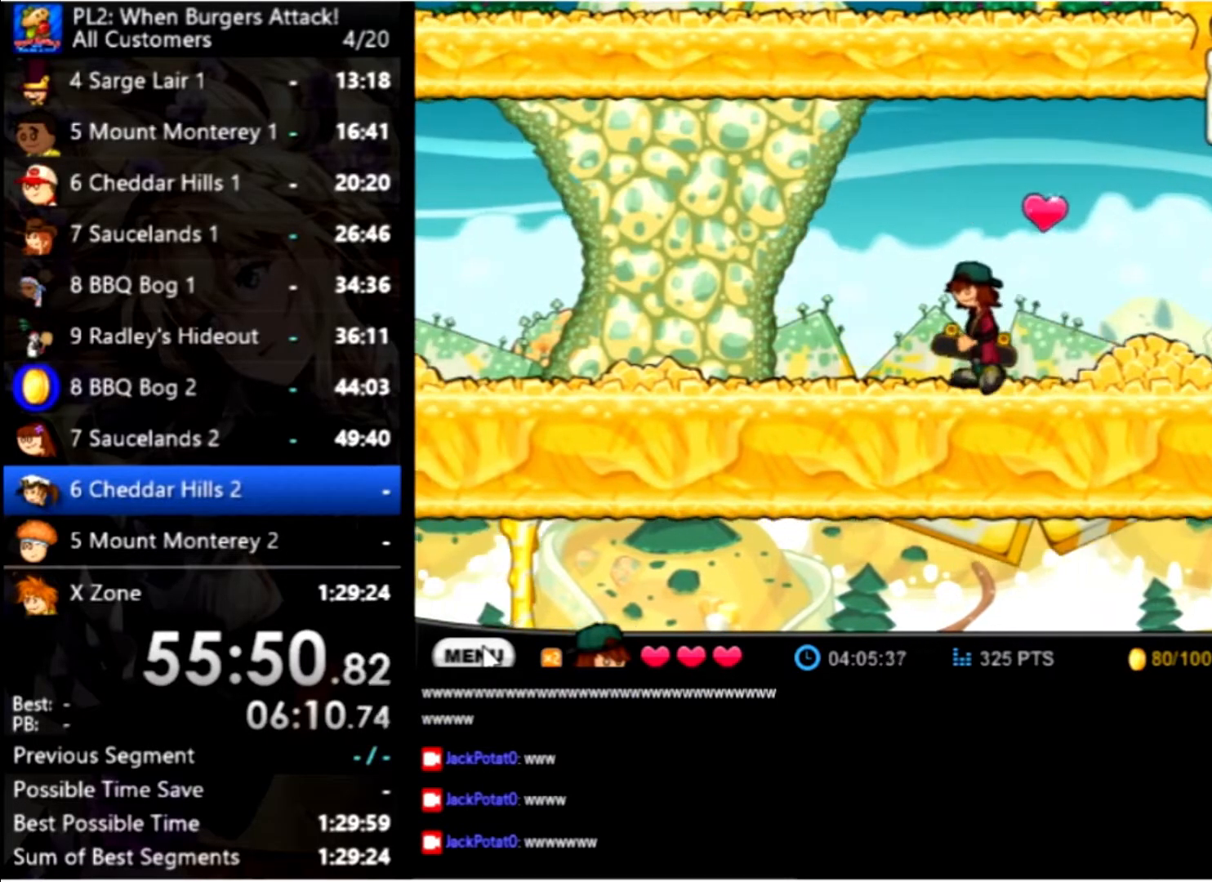
{"keys": ["left"], "mouse": [], "events": []}
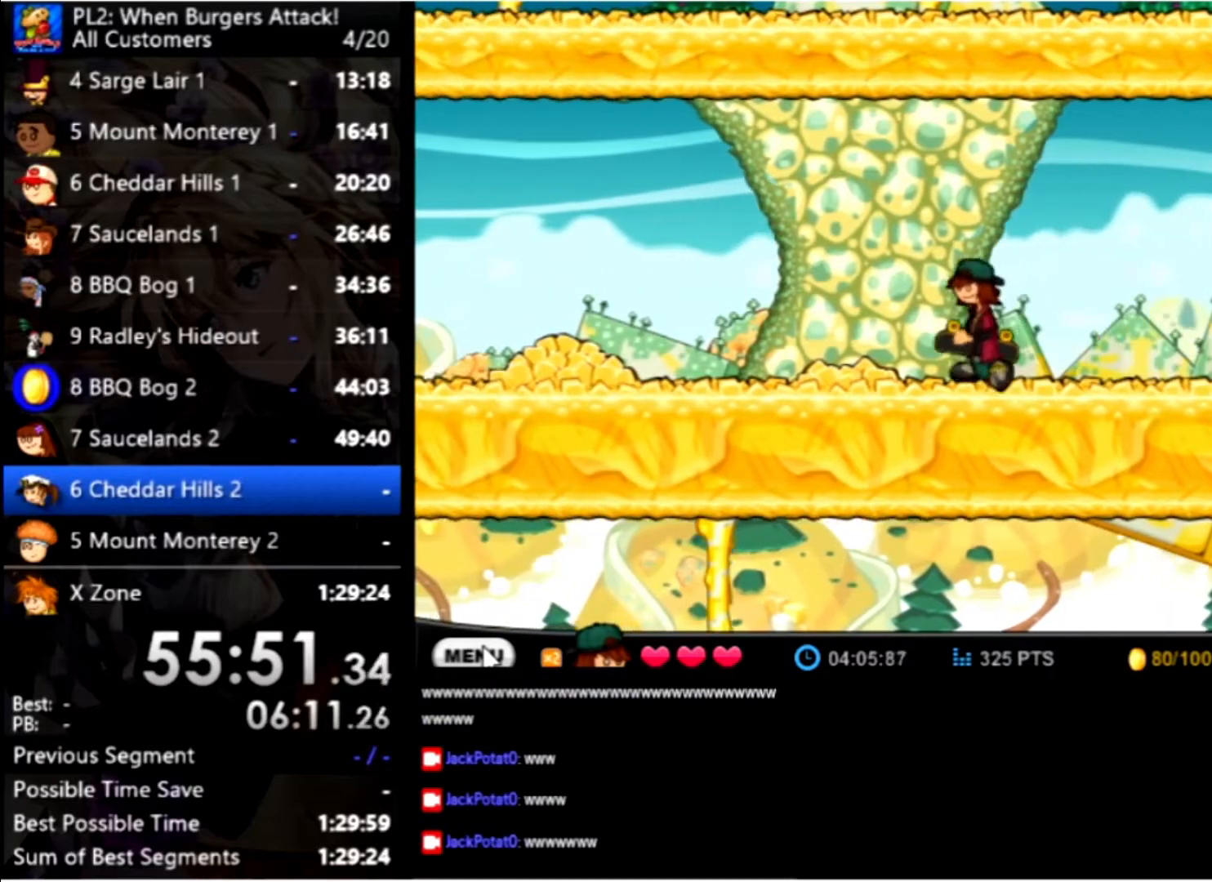
{"keys": ["left"], "mouse": [], "events": []}
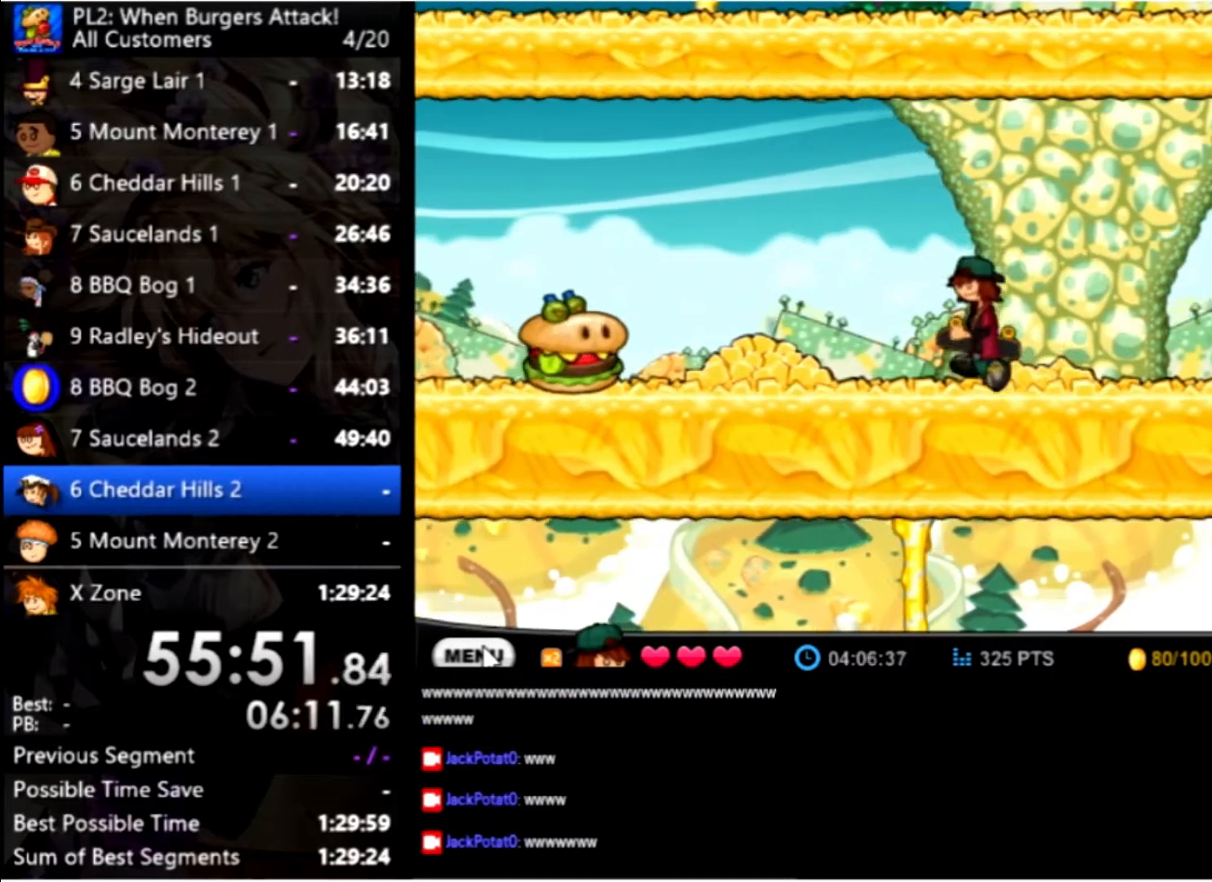
{"keys": ["left"], "mouse": [], "events": [[66, "up", "down"], [233, "left", "up"], [233, "up", "up"], [299, "left", "down"], [299, "up", "down"], [466, "up", "up"]]}
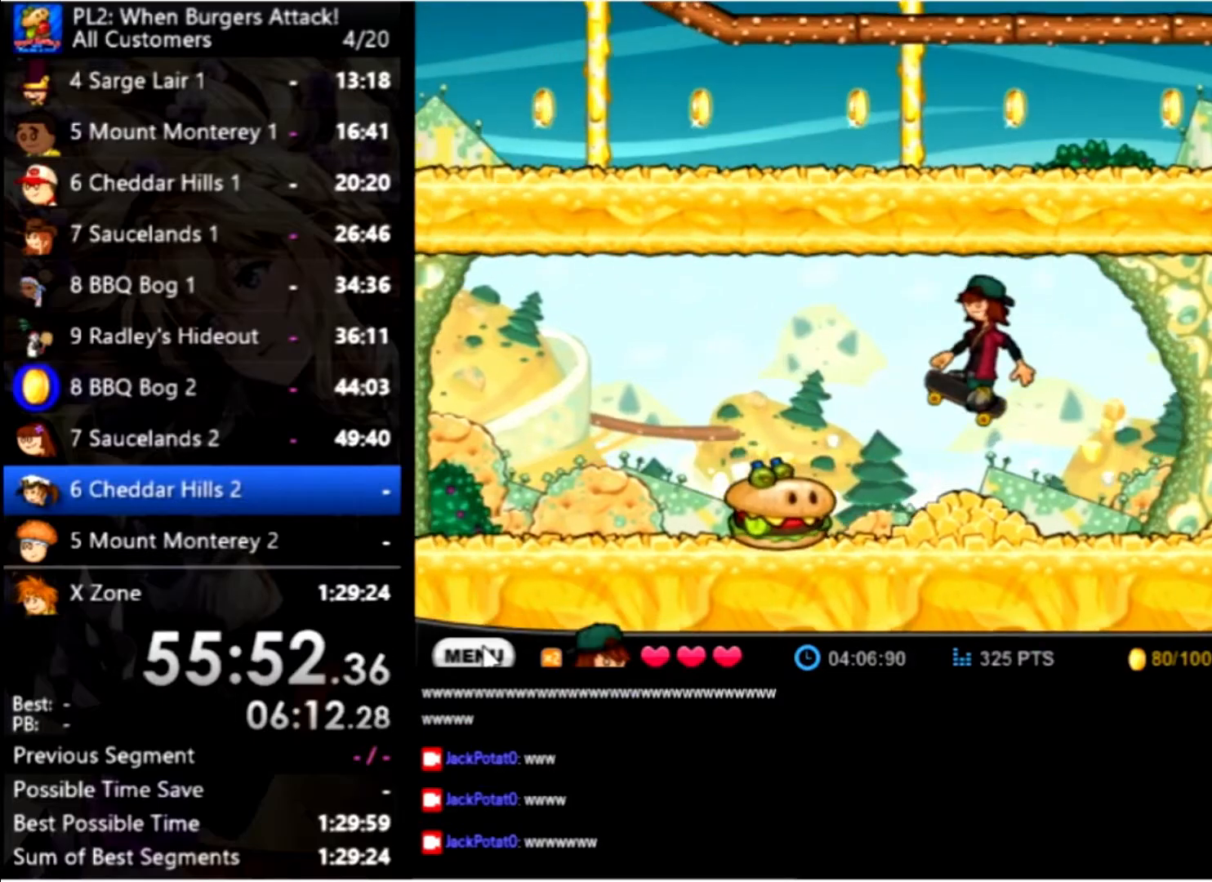
{"keys": ["down", "left"], "mouse": [], "events": [[66, "down", "down"]]}
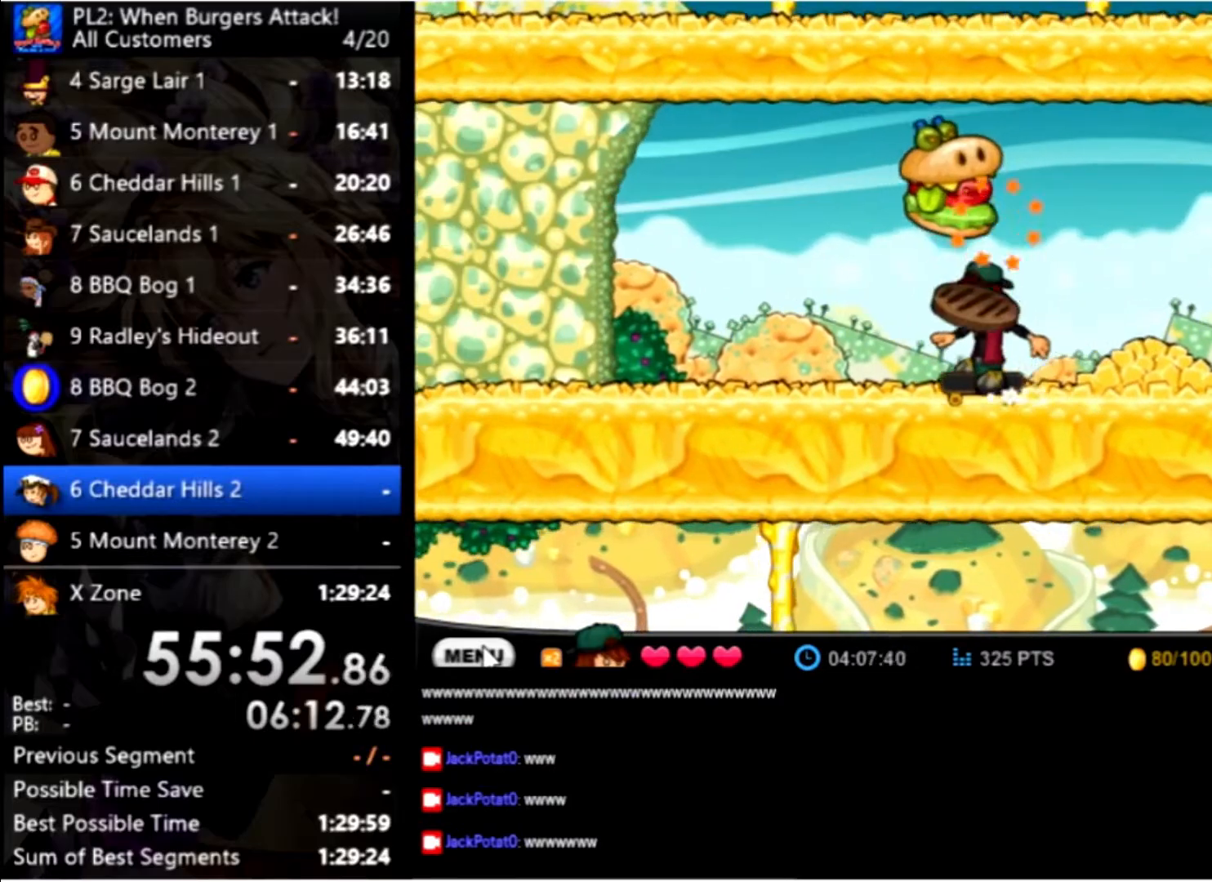
{"keys": ["down", "left"], "mouse": [], "events": []}
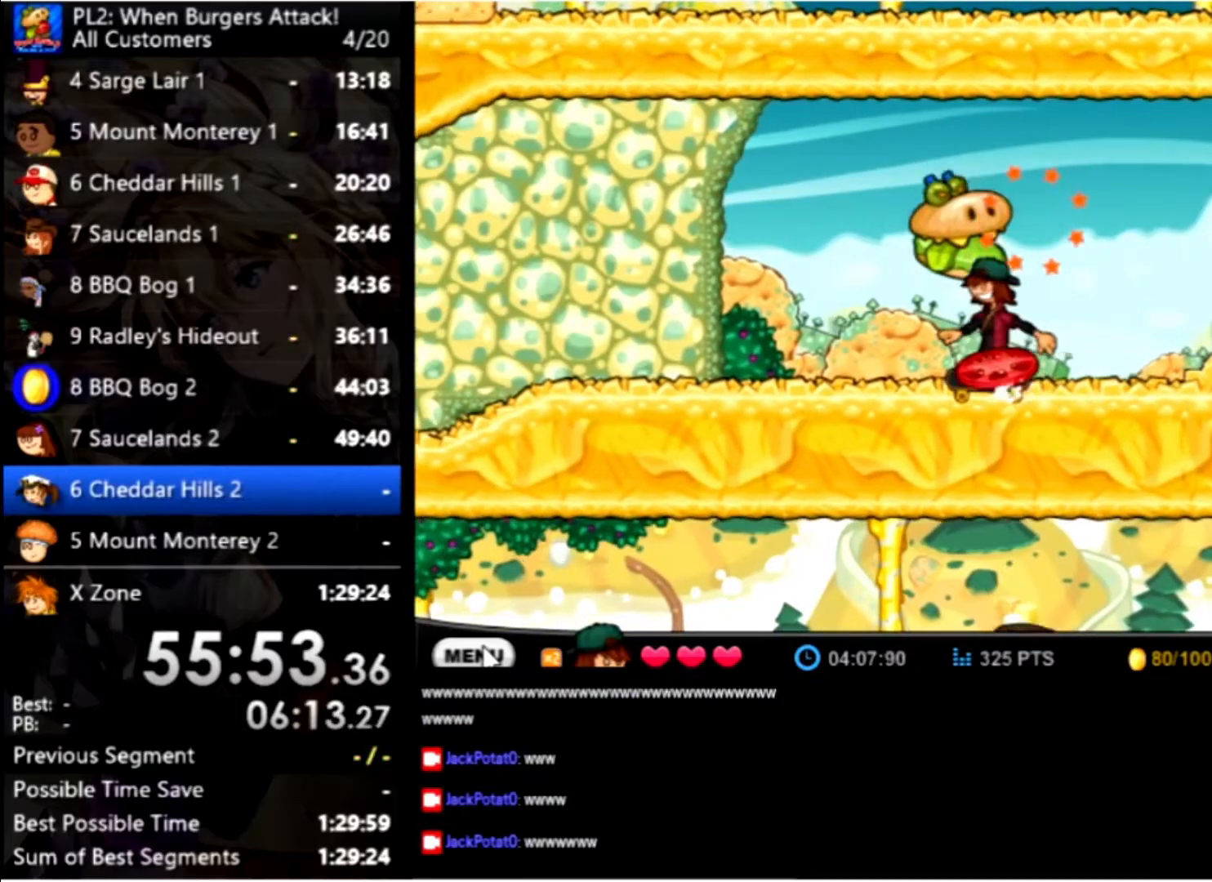
{"keys": ["left"], "mouse": [], "events": [[366, "down", "up"]]}
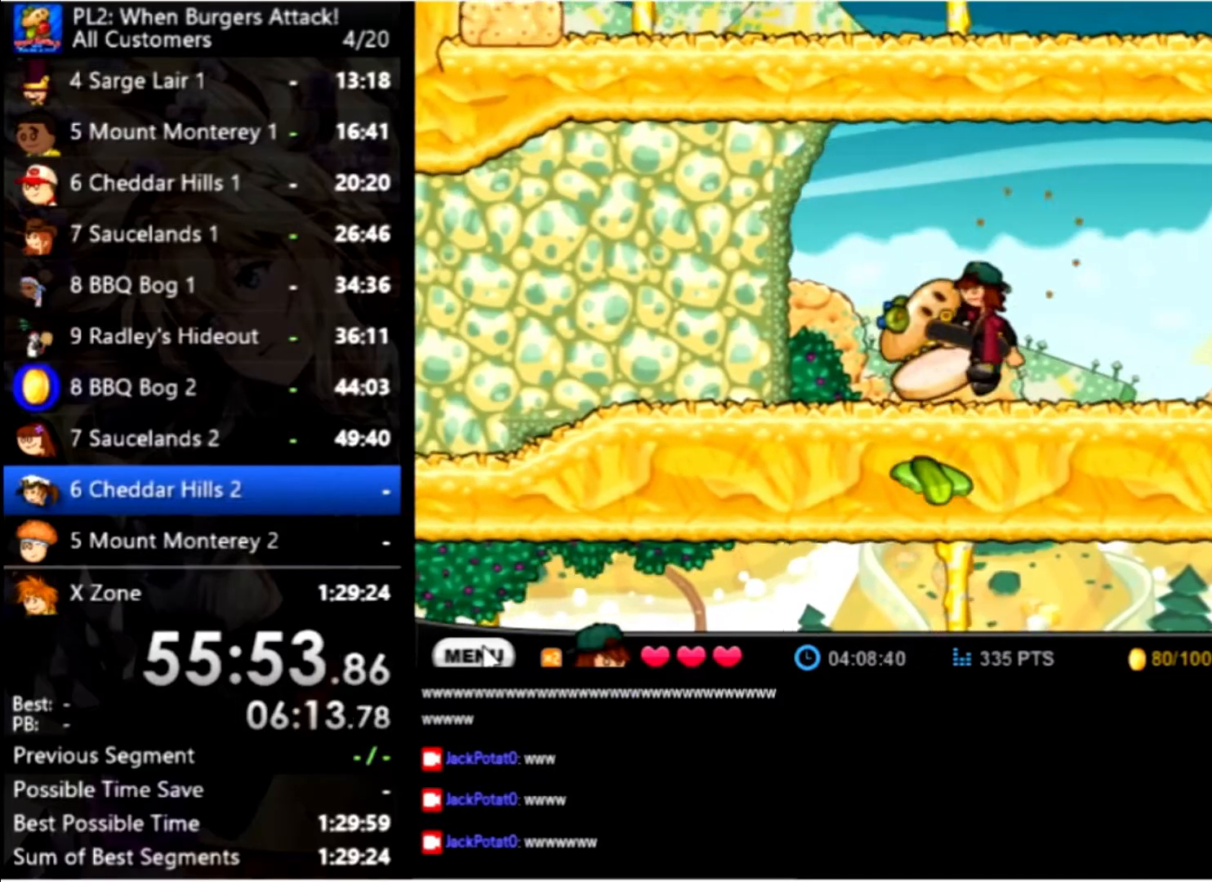
{"keys": ["left"], "mouse": [], "events": []}
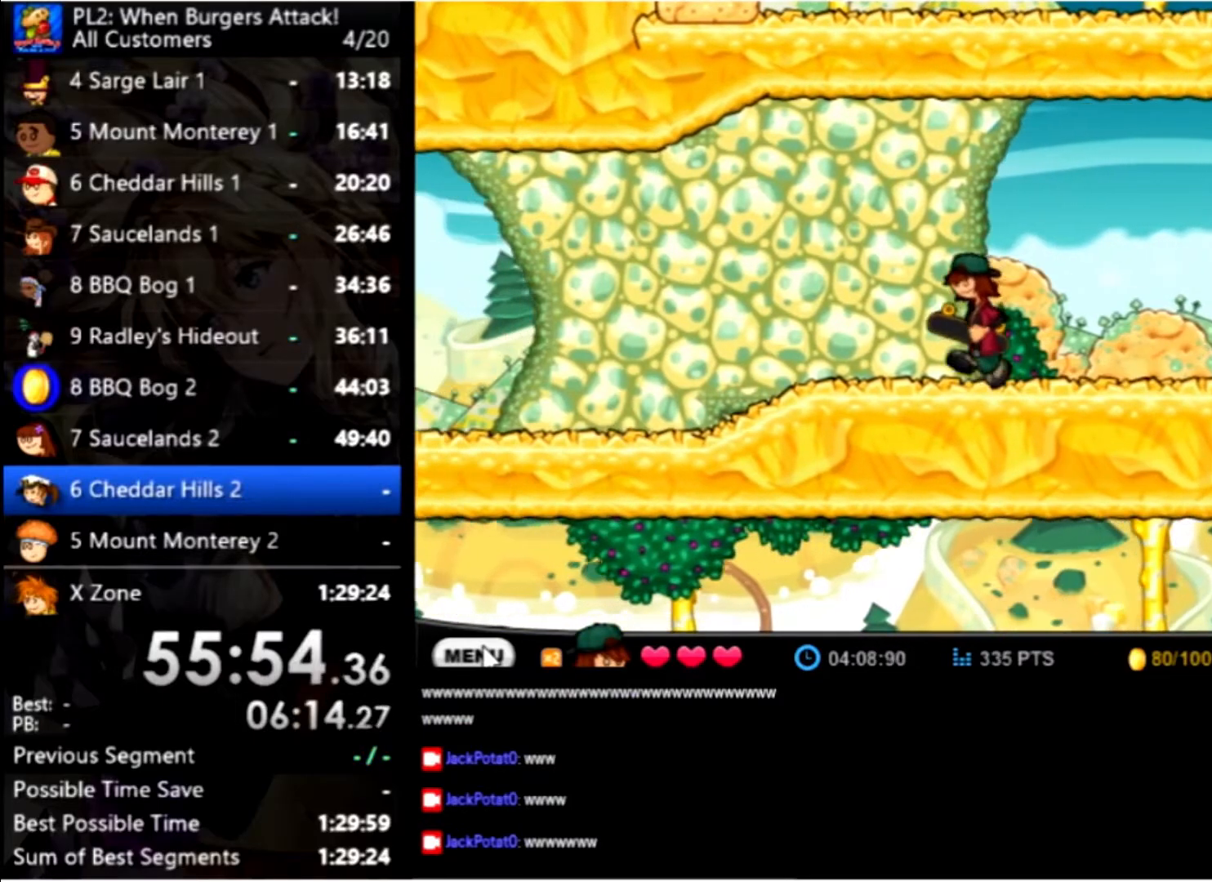
{"keys": ["left"], "mouse": [], "events": []}
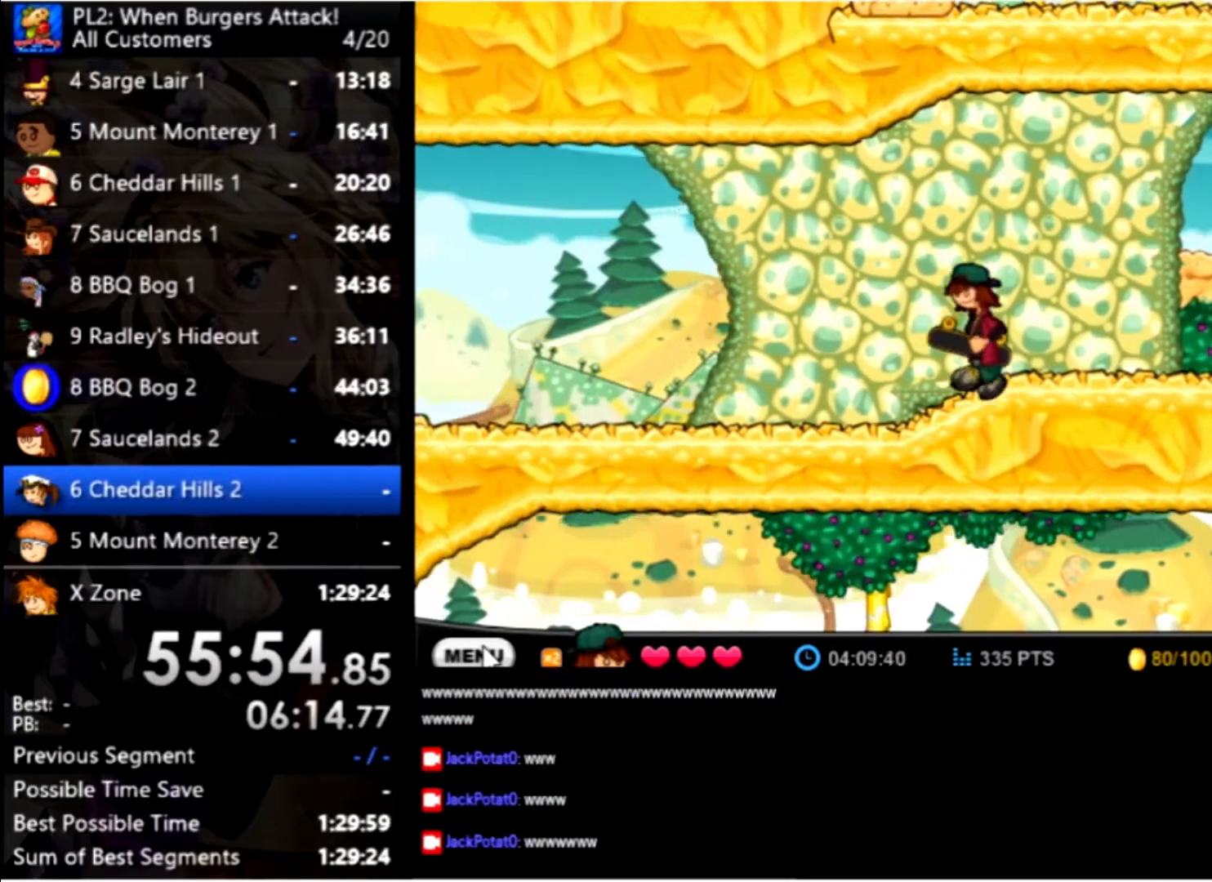
{"keys": ["left"], "mouse": [], "events": []}